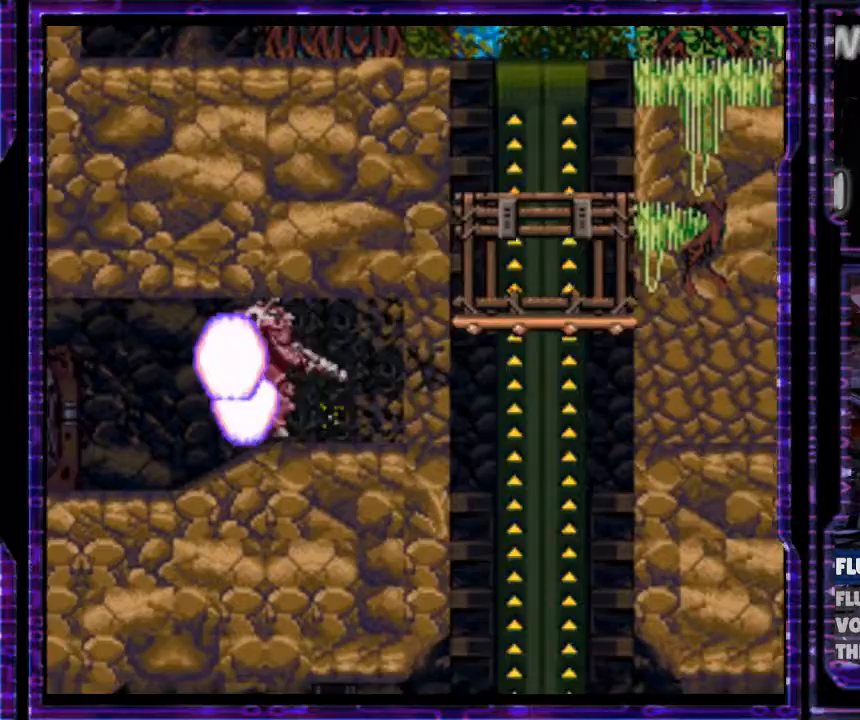
Gameplay with a controller (Nintendo layout); each line is a JSON object with the inputs held at the frame after it. "events" lists button and stick changes between this image and that frame as [ms after this image, input, new state], when the widget could be followed in between. Not read: L3 R3.
{"buttons": ["Y", "DPAD_RIGHT"], "events": [[67, "DPAD_RIGHT", "up"], [167, "B", "up"], [300, "DPAD_UP", "down"], [467, "DPAD_RIGHT", "down"], [467, "DPAD_UP", "up"]]}
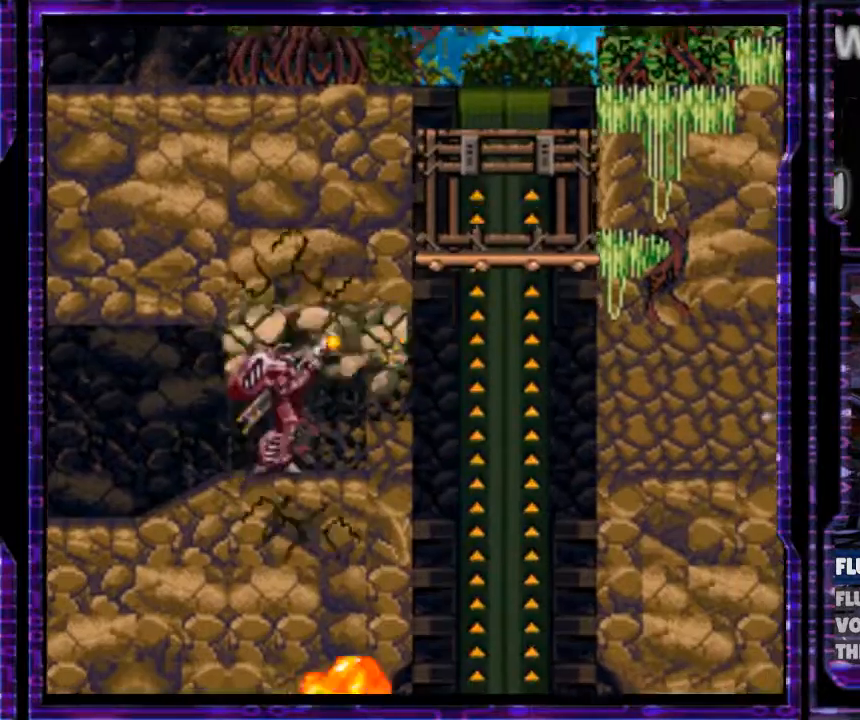
{"buttons": ["Y", "DPAD_RIGHT"], "events": [[67, "DPAD_RIGHT", "up"], [233, "DPAD_DOWN", "down"], [333, "DPAD_RIGHT", "down"], [500, "DPAD_DOWN", "up"]]}
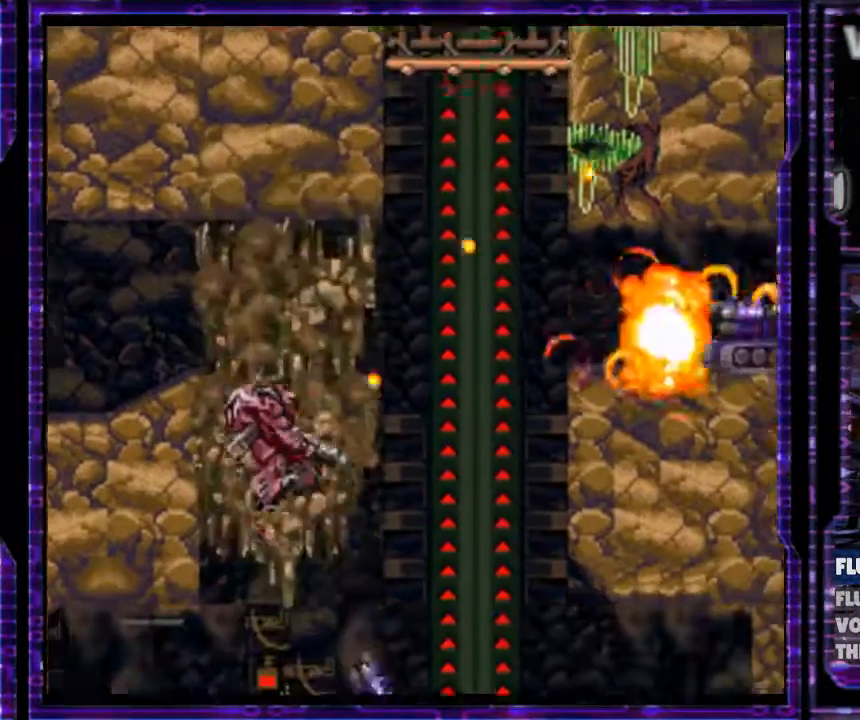
{"buttons": ["B", "Y", "DPAD_RIGHT"], "events": [[33, "B", "down"]]}
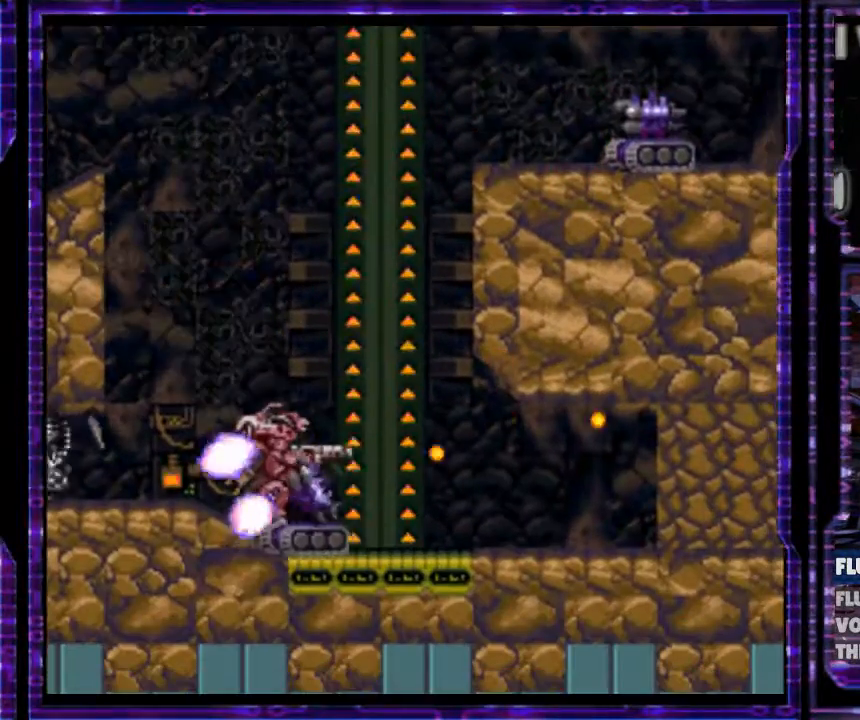
{"buttons": ["DPAD_RIGHT"], "events": [[200, "B", "up"], [200, "DPAD_DOWN", "down"], [200, "DPAD_RIGHT", "up"], [267, "DPAD_RIGHT", "down"], [367, "Y", "up"], [500, "DPAD_DOWN", "up"]]}
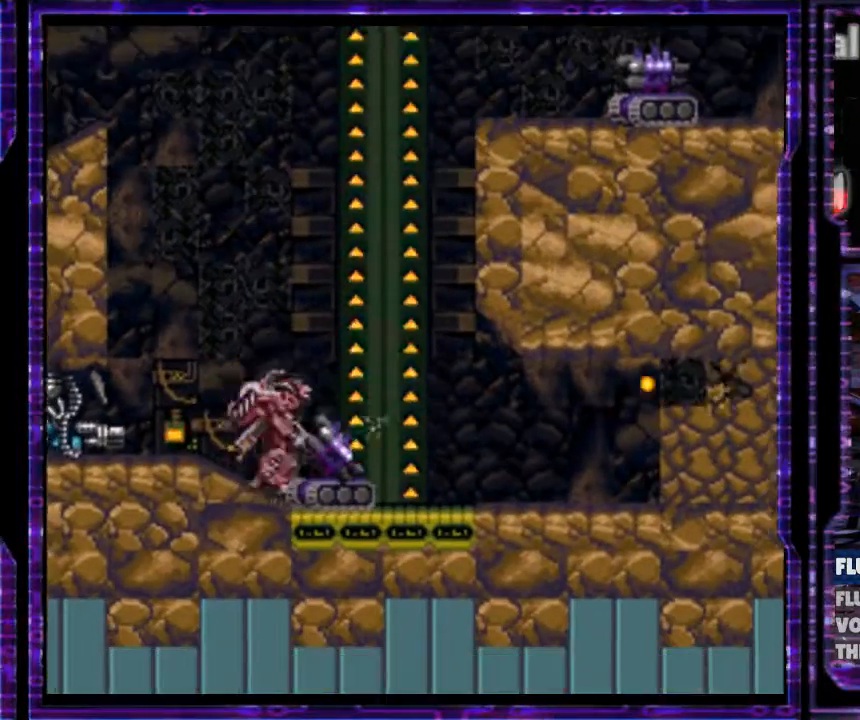
{"buttons": ["A", "DPAD_RIGHT"], "events": [[33, "A", "down"], [133, "A", "up"], [200, "A", "down"], [267, "A", "up"], [367, "A", "down"], [433, "A", "up"], [500, "A", "down"]]}
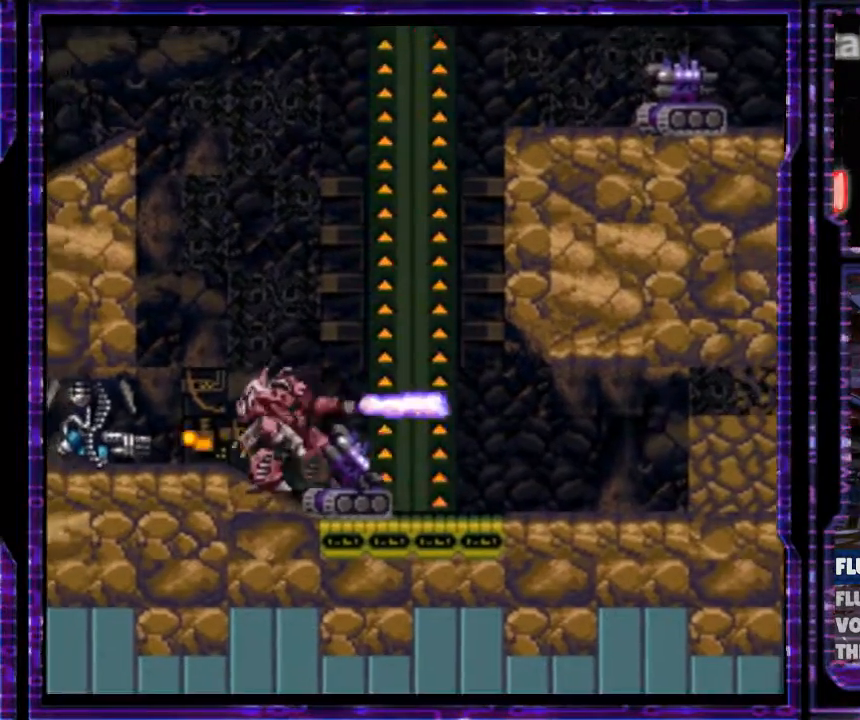
{"buttons": ["B", "Y", "DPAD_RIGHT"], "events": [[33, "A", "up"], [167, "Y", "down"], [467, "B", "down"]]}
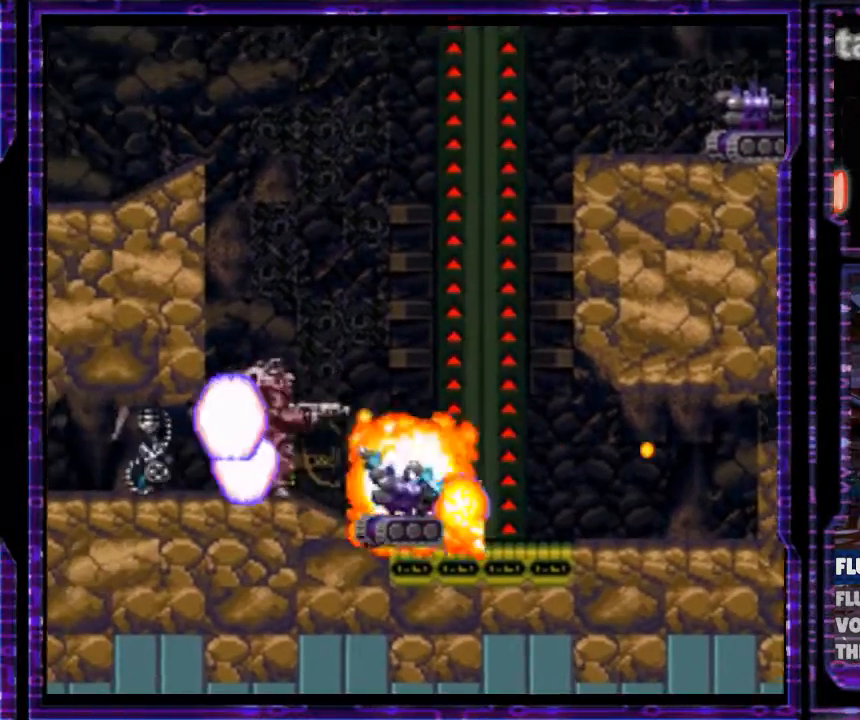
{"buttons": ["B", "Y", "DPAD_RIGHT"], "events": []}
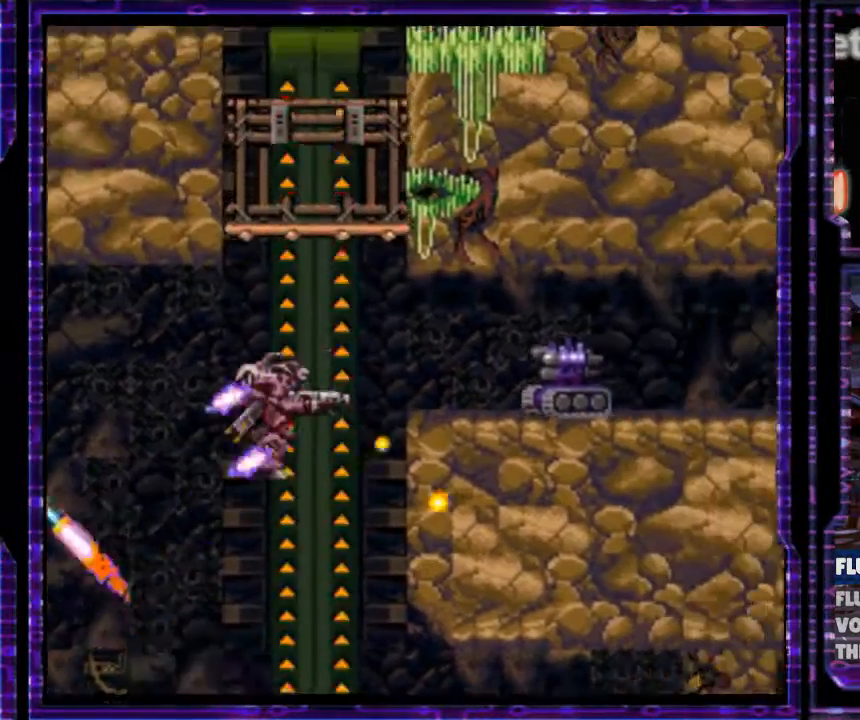
{"buttons": ["B", "Y", "DPAD_RIGHT"], "events": [[133, "B", "up"], [467, "B", "down"]]}
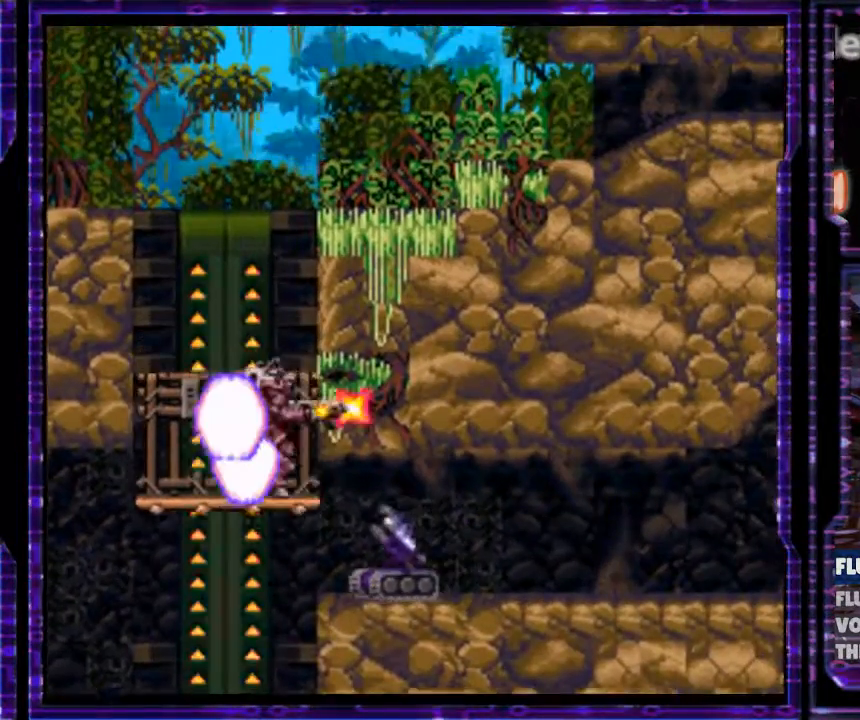
{"buttons": ["Y", "DPAD_RIGHT"], "events": [[67, "B", "up"]]}
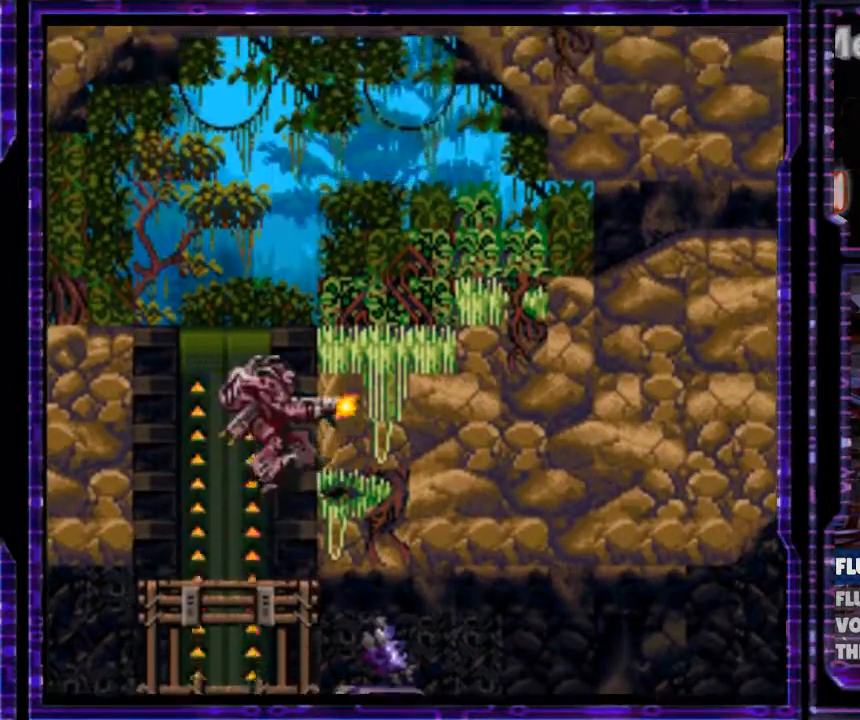
{"buttons": ["B", "Y", "DPAD_RIGHT"], "events": [[433, "B", "down"]]}
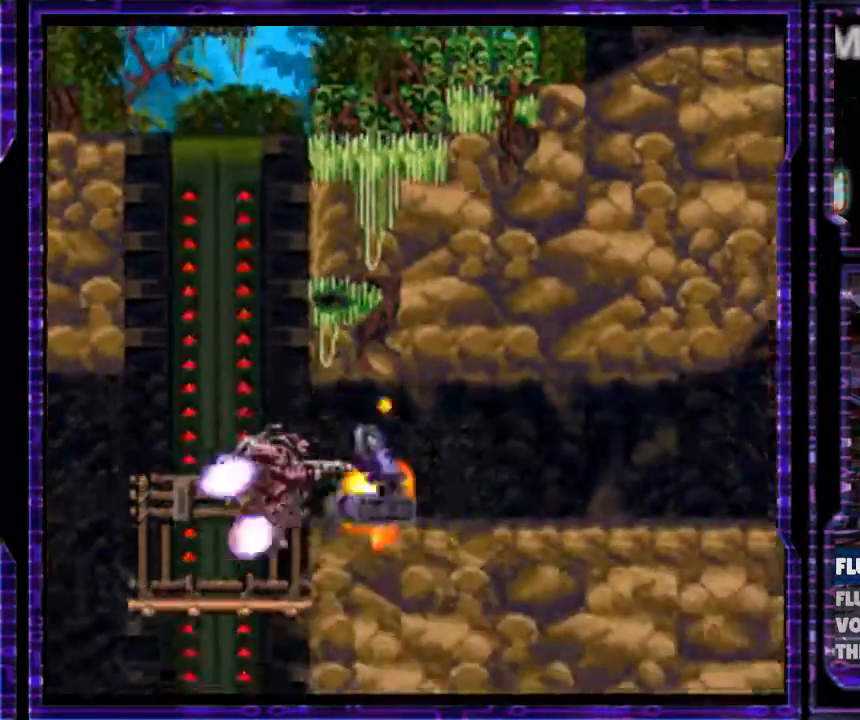
{"buttons": ["B", "Y", "DPAD_RIGHT"], "events": []}
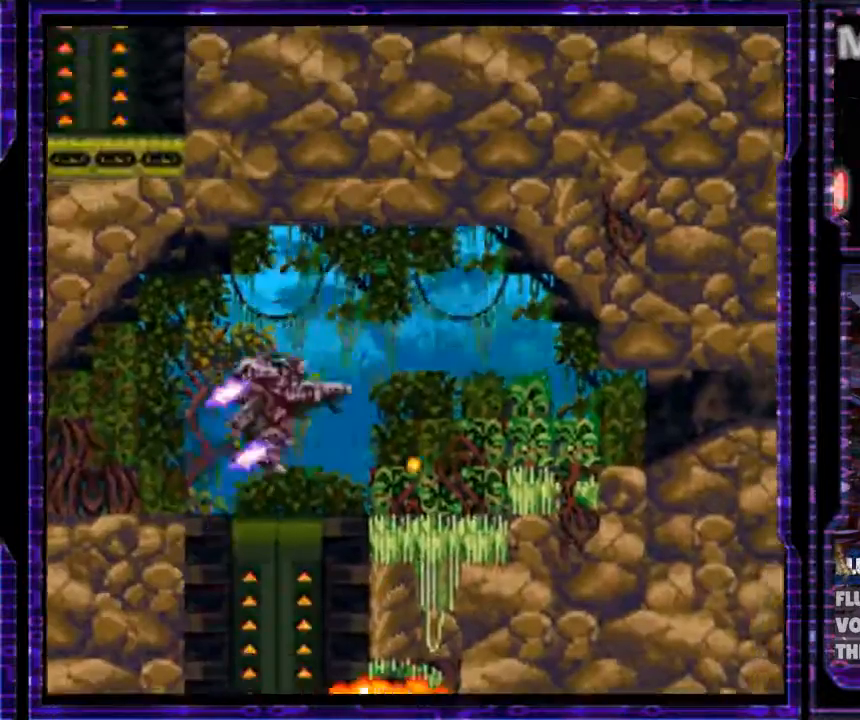
{"buttons": ["Y", "DPAD_LEFT"], "events": [[133, "B", "up"], [267, "DPAD_RIGHT", "up"], [367, "DPAD_LEFT", "down"]]}
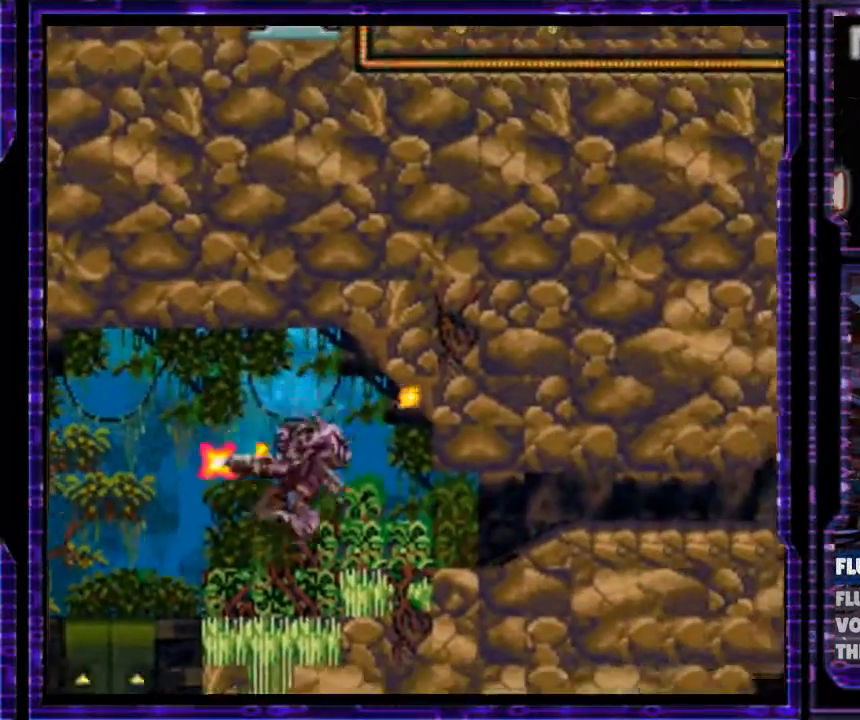
{"buttons": ["Y"], "events": [[467, "DPAD_LEFT", "up"]]}
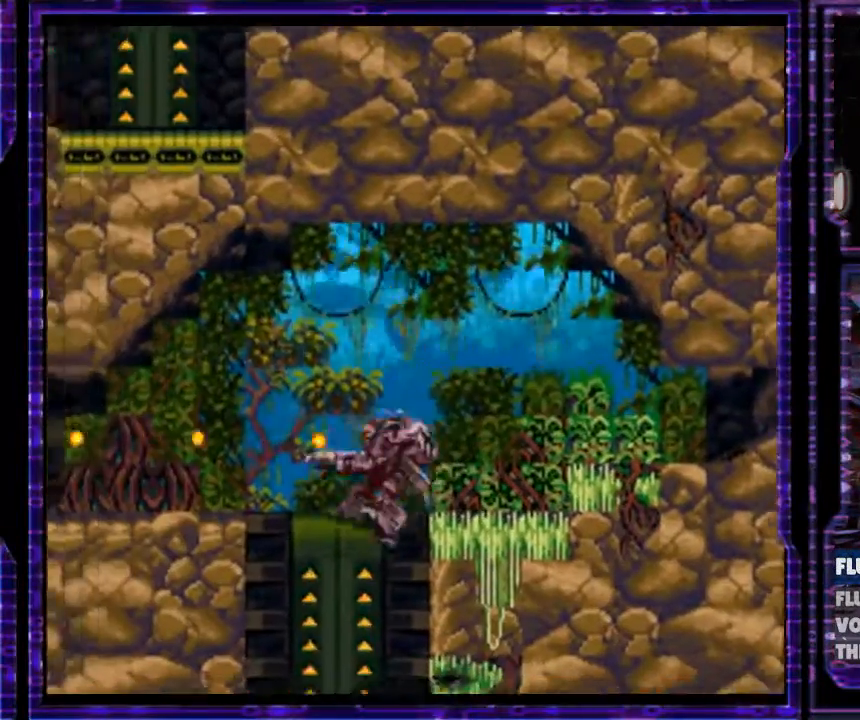
{"buttons": ["B", "Y", "DPAD_RIGHT"], "events": [[33, "DPAD_RIGHT", "down"], [133, "B", "down"]]}
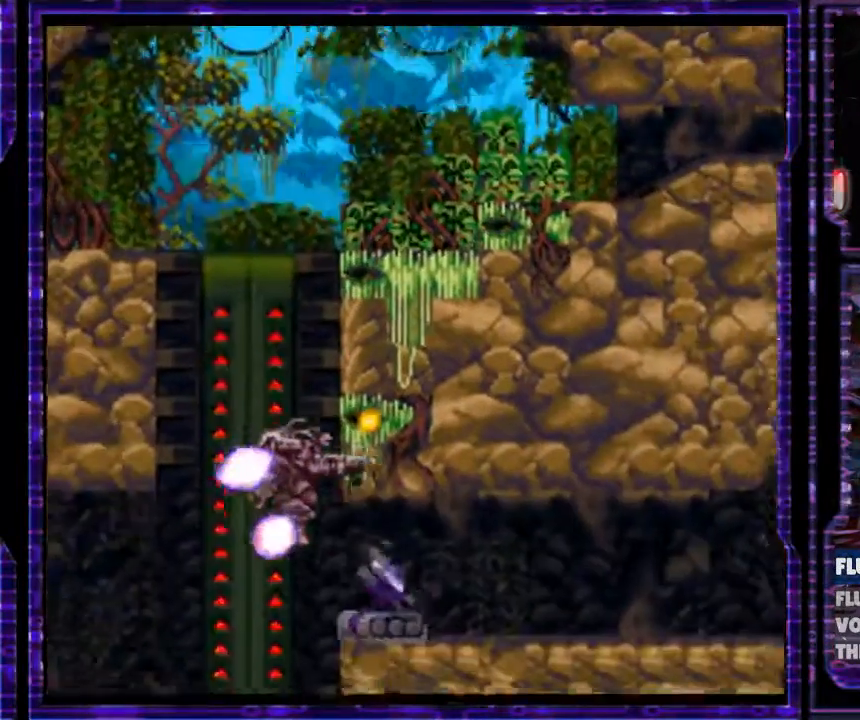
{"buttons": ["B", "Y", "DPAD_RIGHT"], "events": []}
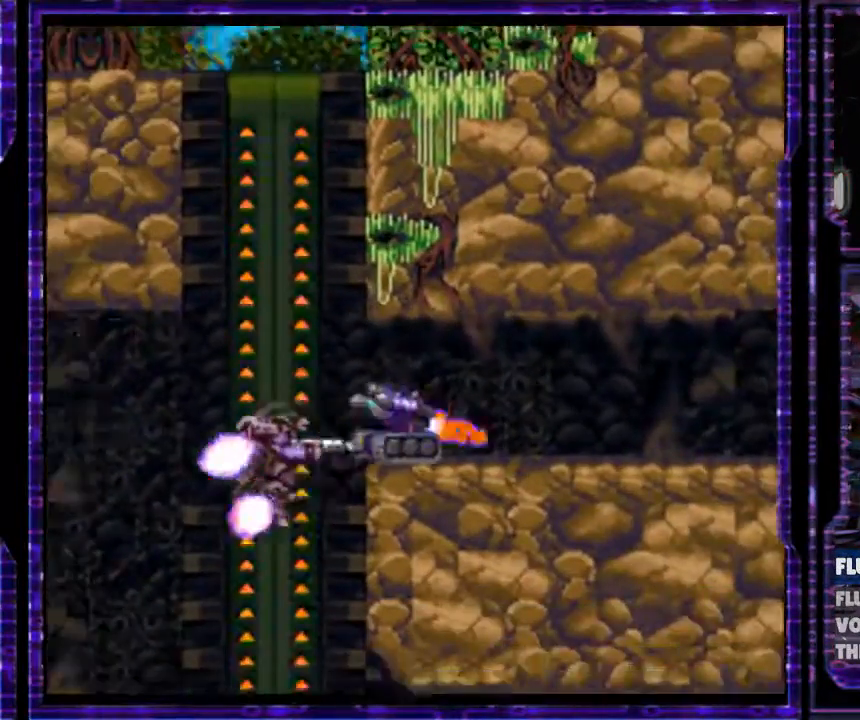
{"buttons": ["Y", "DPAD_RIGHT"], "events": [[467, "B", "up"]]}
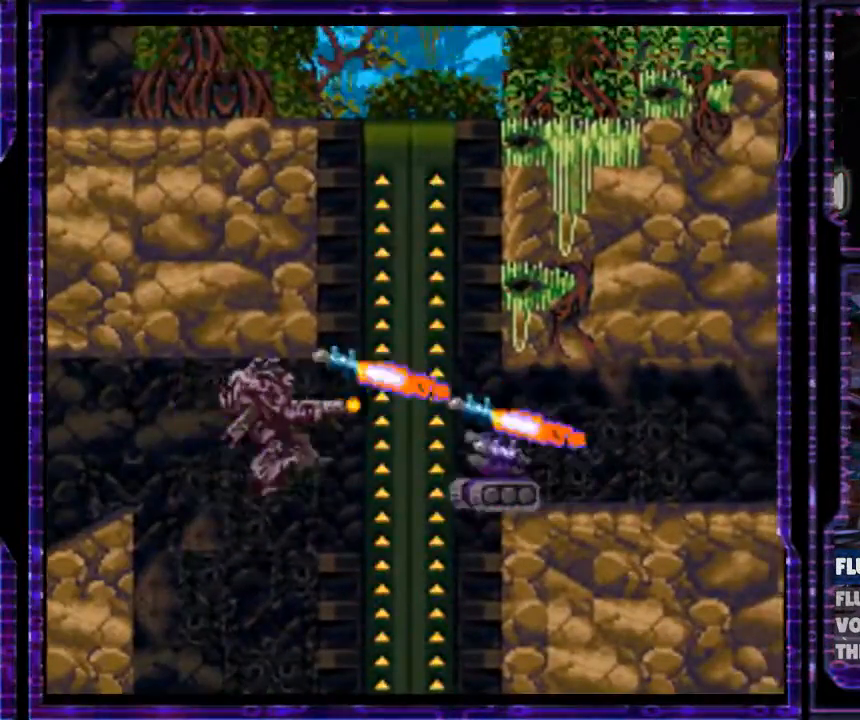
{"buttons": ["B", "Y", "DPAD_RIGHT"], "events": [[167, "B", "down"]]}
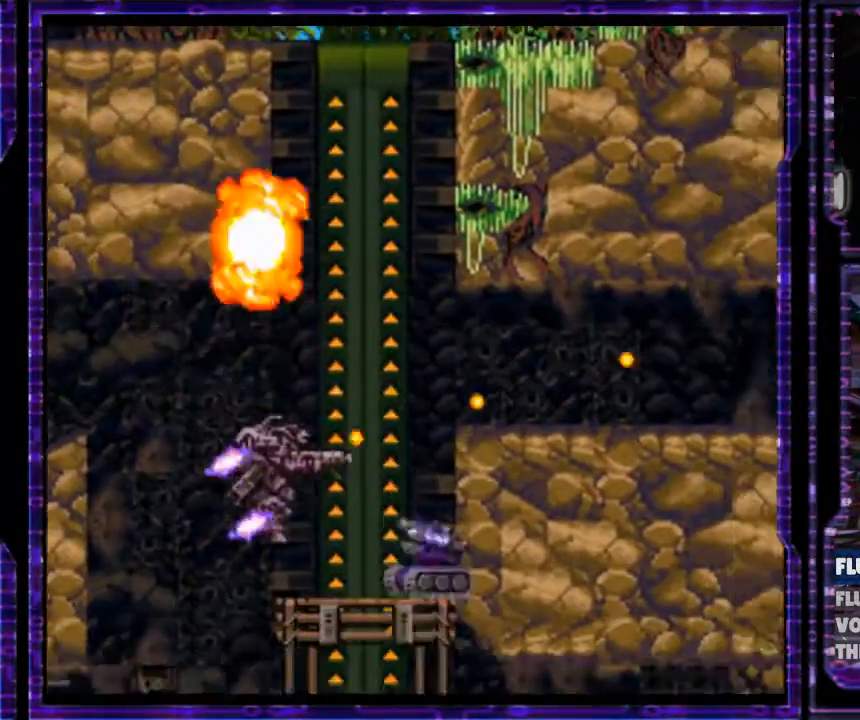
{"buttons": ["B", "Y", "DPAD_RIGHT"], "events": [[100, "DPAD_UP", "down"], [233, "DPAD_UP", "up"]]}
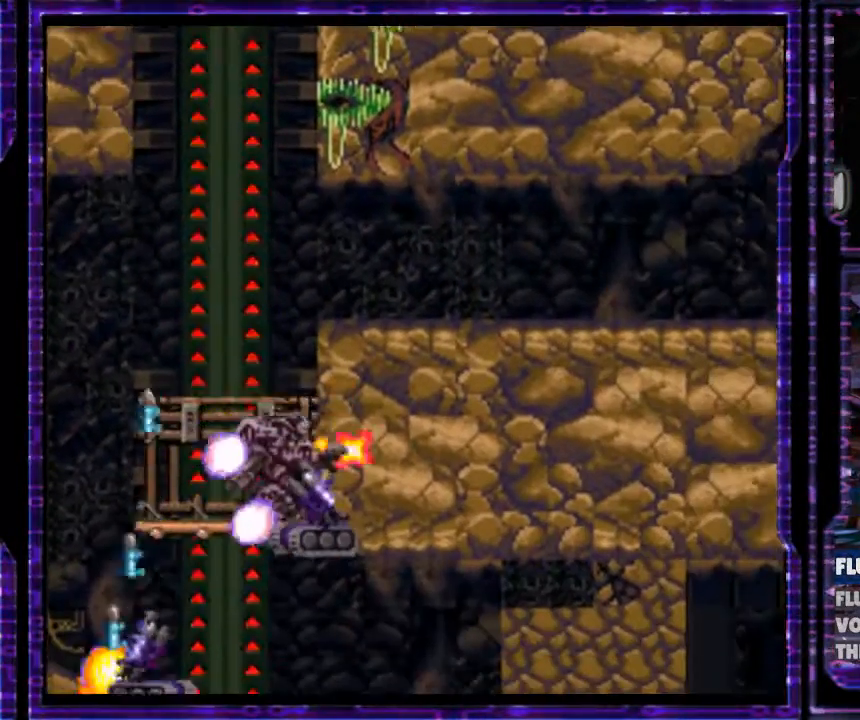
{"buttons": ["B", "Y", "DPAD_RIGHT"], "events": [[400, "DPAD_UP", "down"], [467, "DPAD_UP", "up"]]}
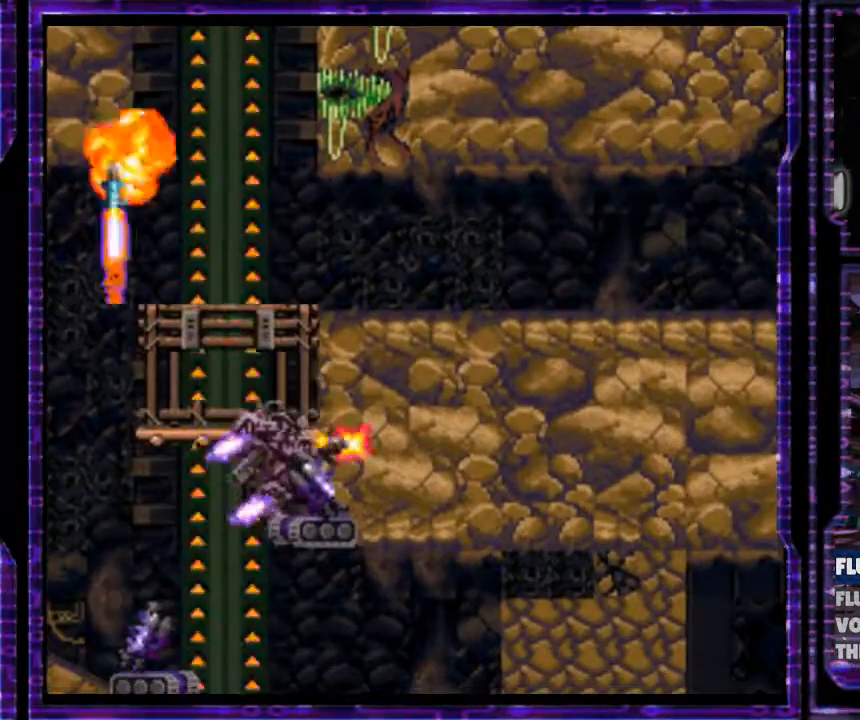
{"buttons": ["B", "Y", "DPAD_RIGHT"], "events": [[133, "DPAD_UP", "down"], [367, "DPAD_UP", "up"]]}
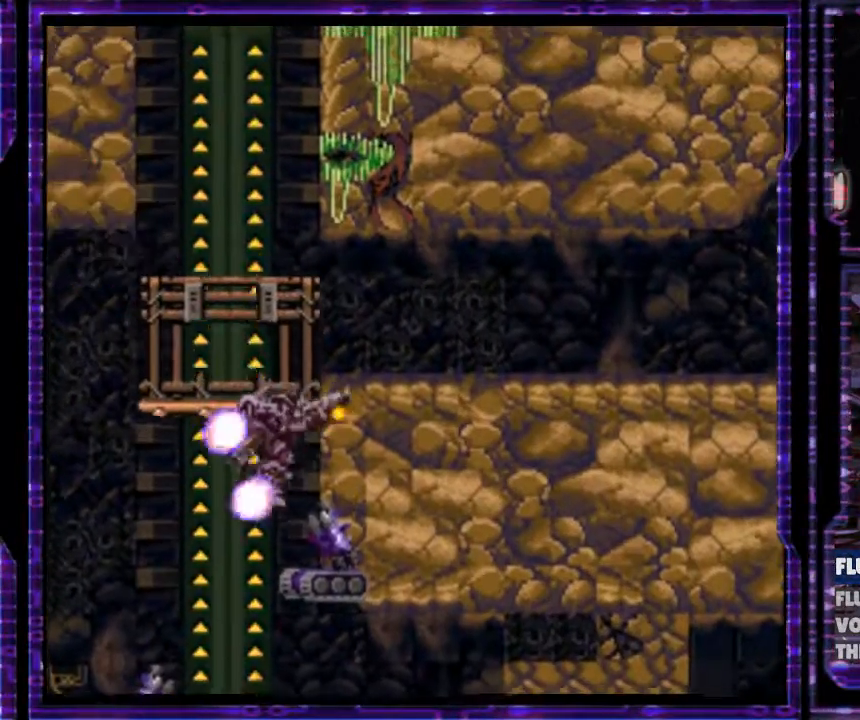
{"buttons": ["Y", "DPAD_RIGHT"], "events": [[333, "B", "up"]]}
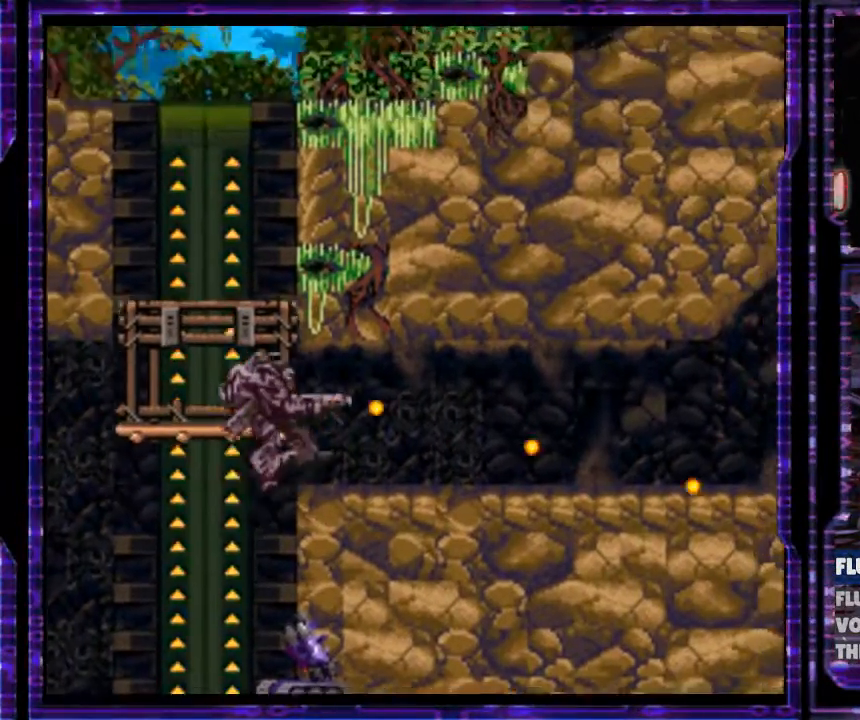
{"buttons": ["Y", "DPAD_RIGHT"], "events": [[133, "B", "down"], [500, "B", "up"]]}
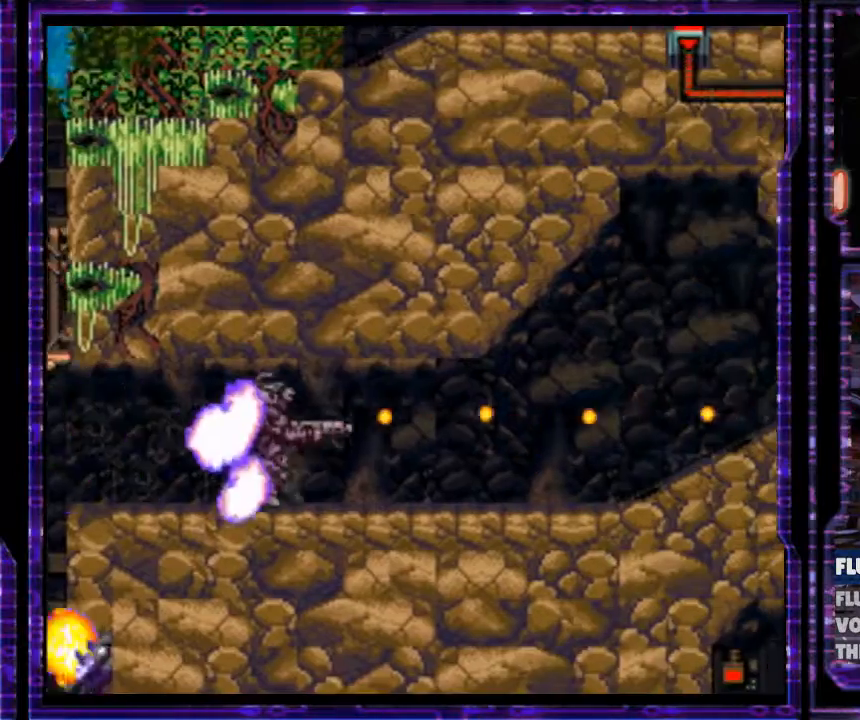
{"buttons": ["DPAD_RIGHT"], "events": [[267, "B", "down"], [400, "B", "up"], [500, "Y", "up"]]}
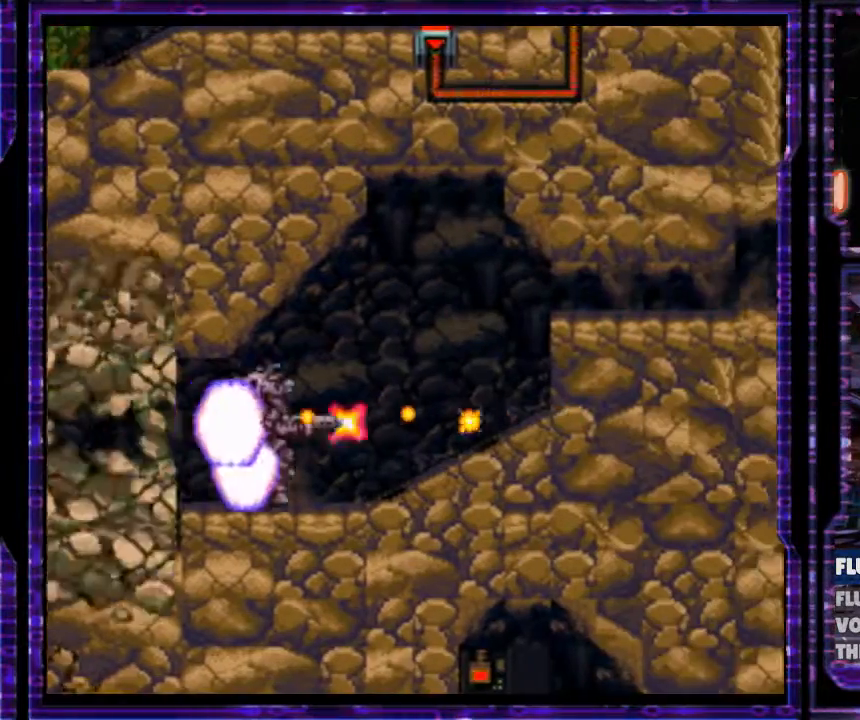
{"buttons": ["DPAD_RIGHT"], "events": []}
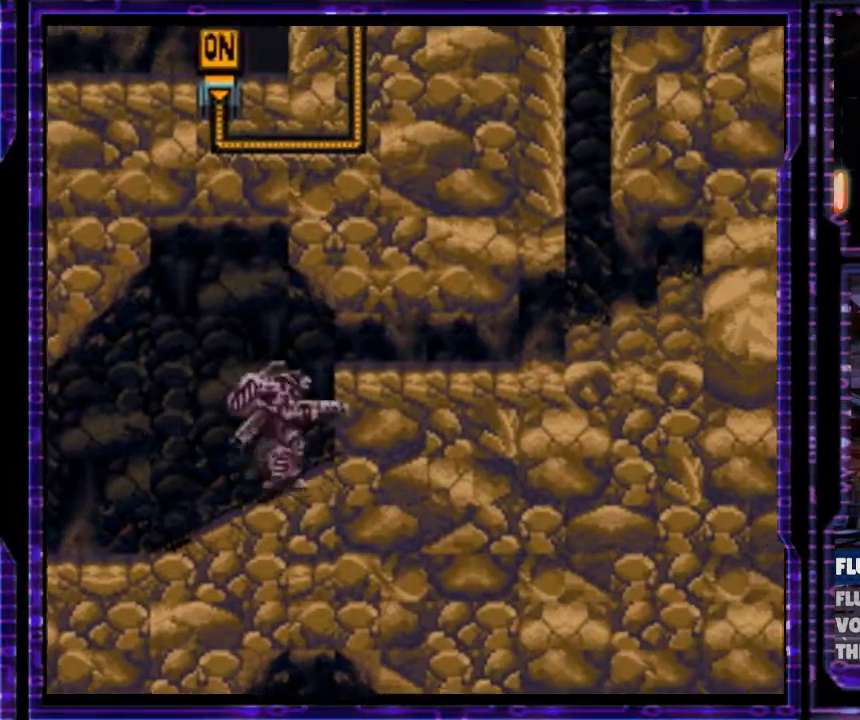
{"buttons": [], "events": [[33, "DPAD_RIGHT", "up"]]}
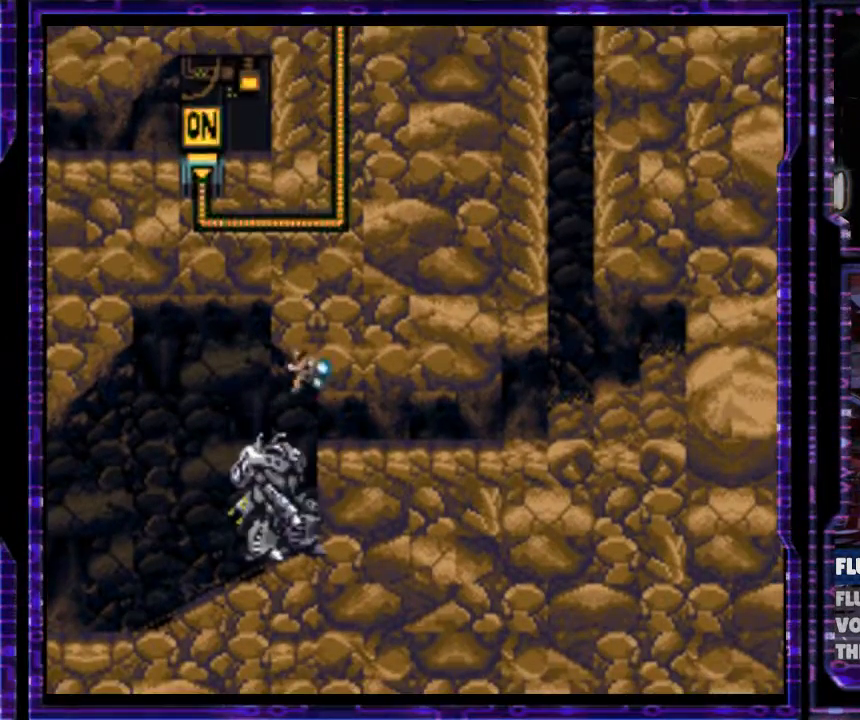
{"buttons": ["B", "DPAD_RIGHT"], "events": [[100, "DPAD_RIGHT", "down"], [167, "B", "down"]]}
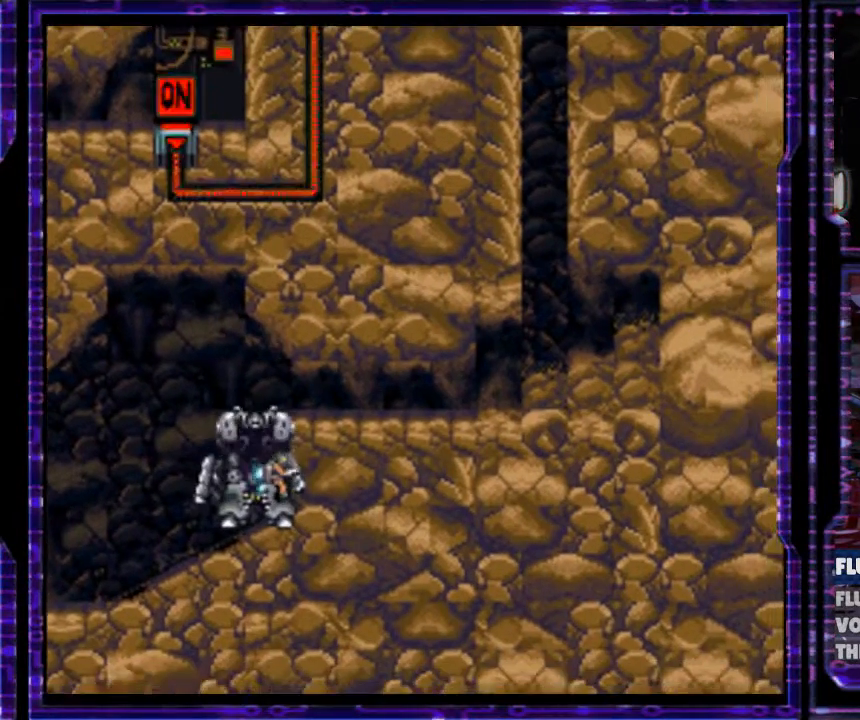
{"buttons": ["B", "DPAD_RIGHT"], "events": []}
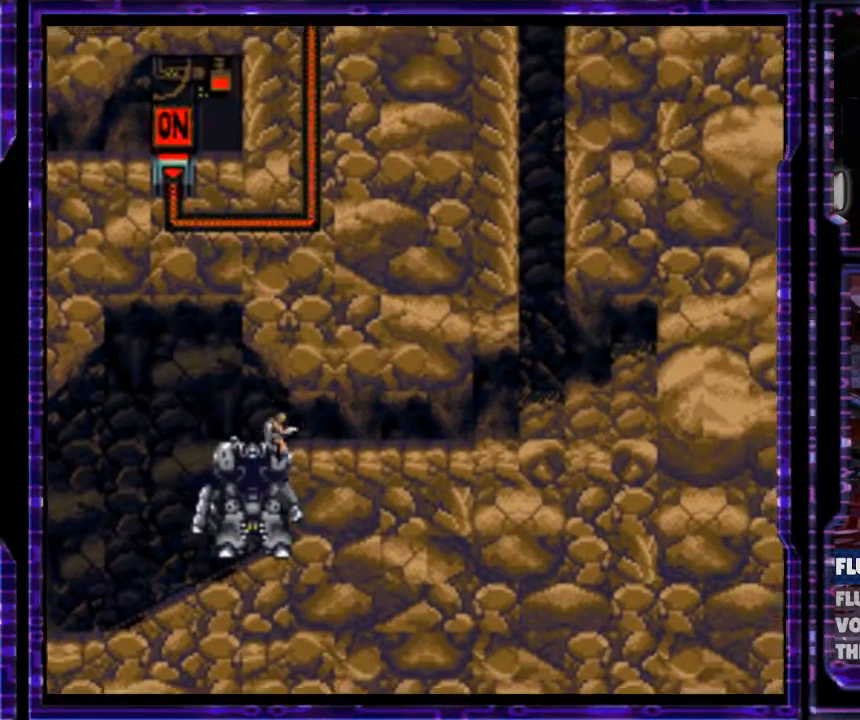
{"buttons": ["B", "DPAD_RIGHT"], "events": [[67, "B", "up"], [233, "B", "down"]]}
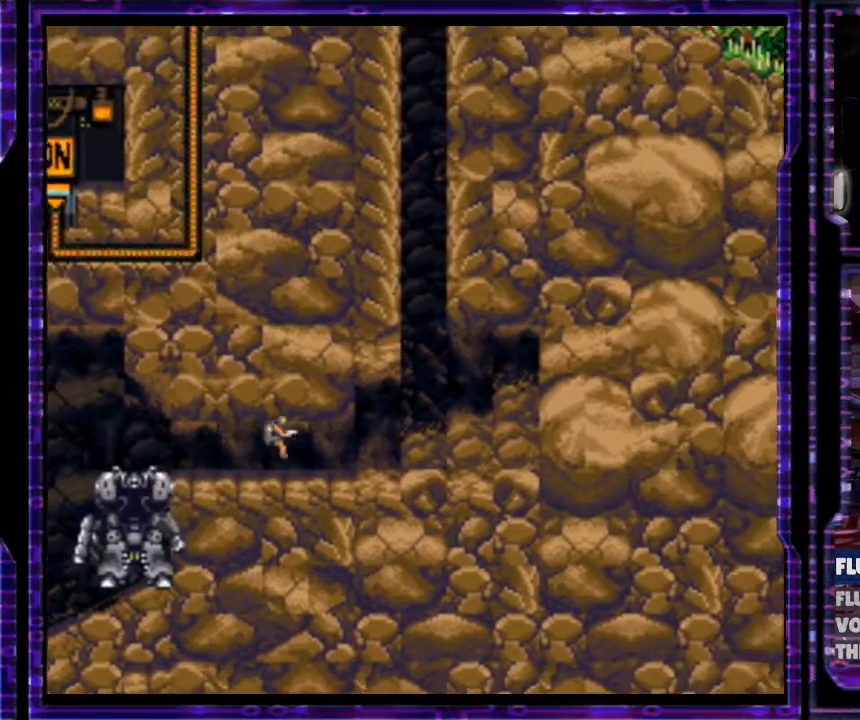
{"buttons": ["B", "DPAD_LEFT"], "events": [[167, "DPAD_RIGHT", "up"], [333, "DPAD_LEFT", "down"]]}
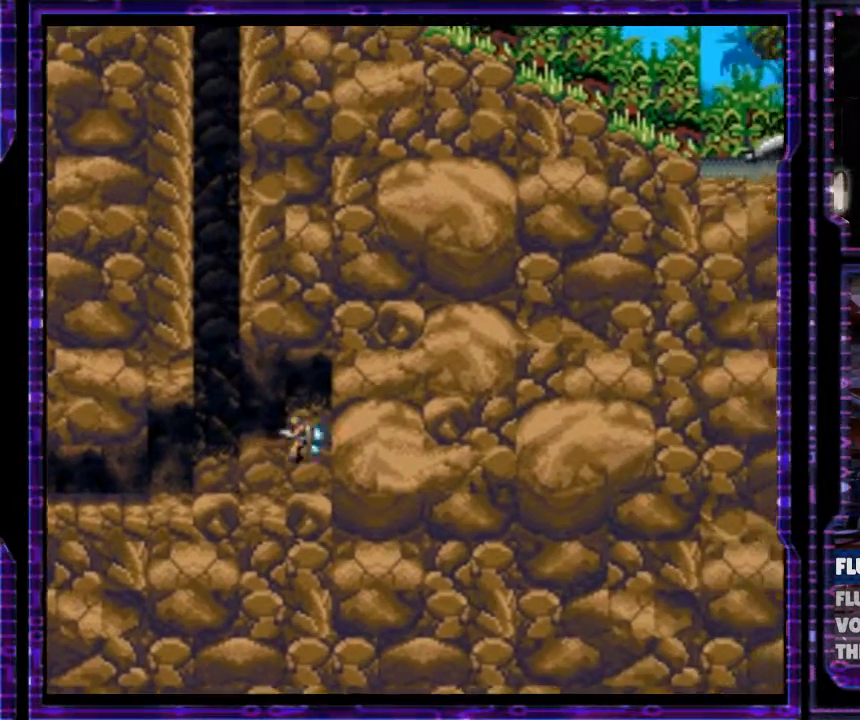
{"buttons": ["B", "DPAD_RIGHT"], "events": [[433, "DPAD_LEFT", "up"], [433, "DPAD_UP", "down"], [467, "DPAD_UP", "up"], [500, "DPAD_RIGHT", "down"]]}